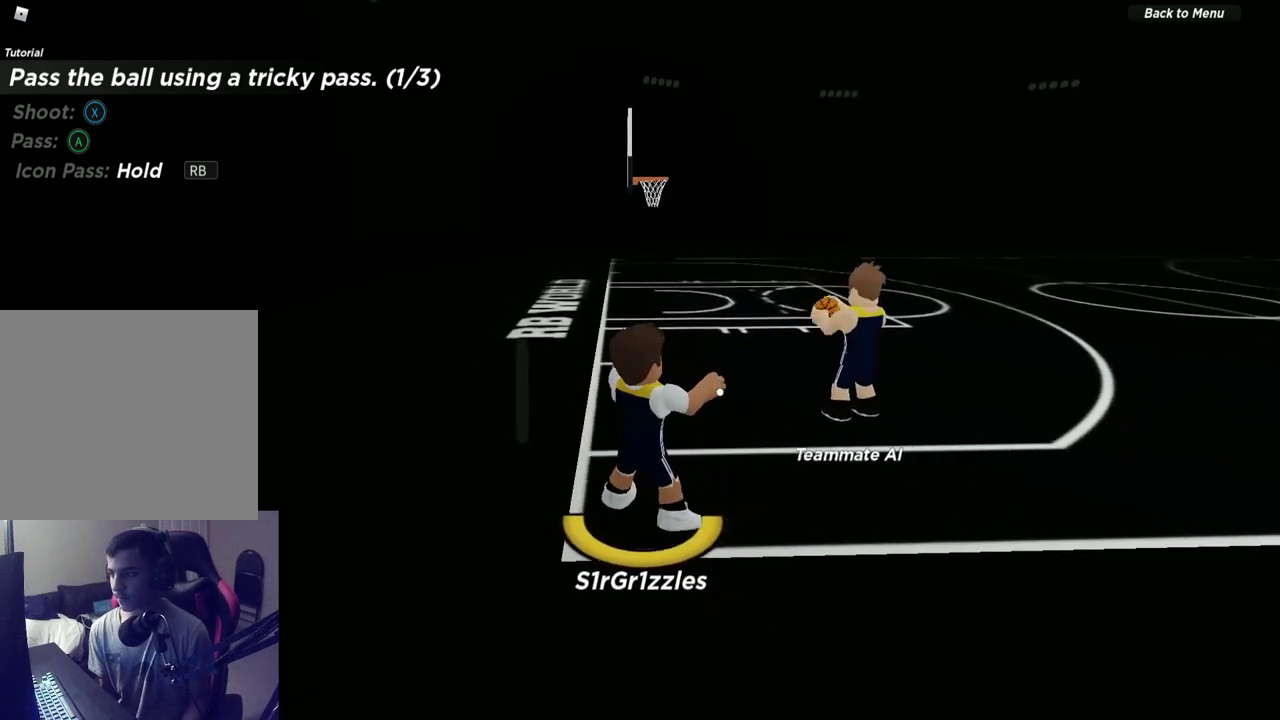
Gameplay with a controller (Xbox layout); each line is a JSON object with the inputs held at the frame after it (dt_ms = milliseconds from this image to that frame). "events" lists button and stick changes between this image and that frame as [ms after this image, input, new state], when the widget could be followed in between. Not read: R1.
{"dt_ms": 500, "buttons": [], "left_stick": "center", "right_stick": "center", "events": []}
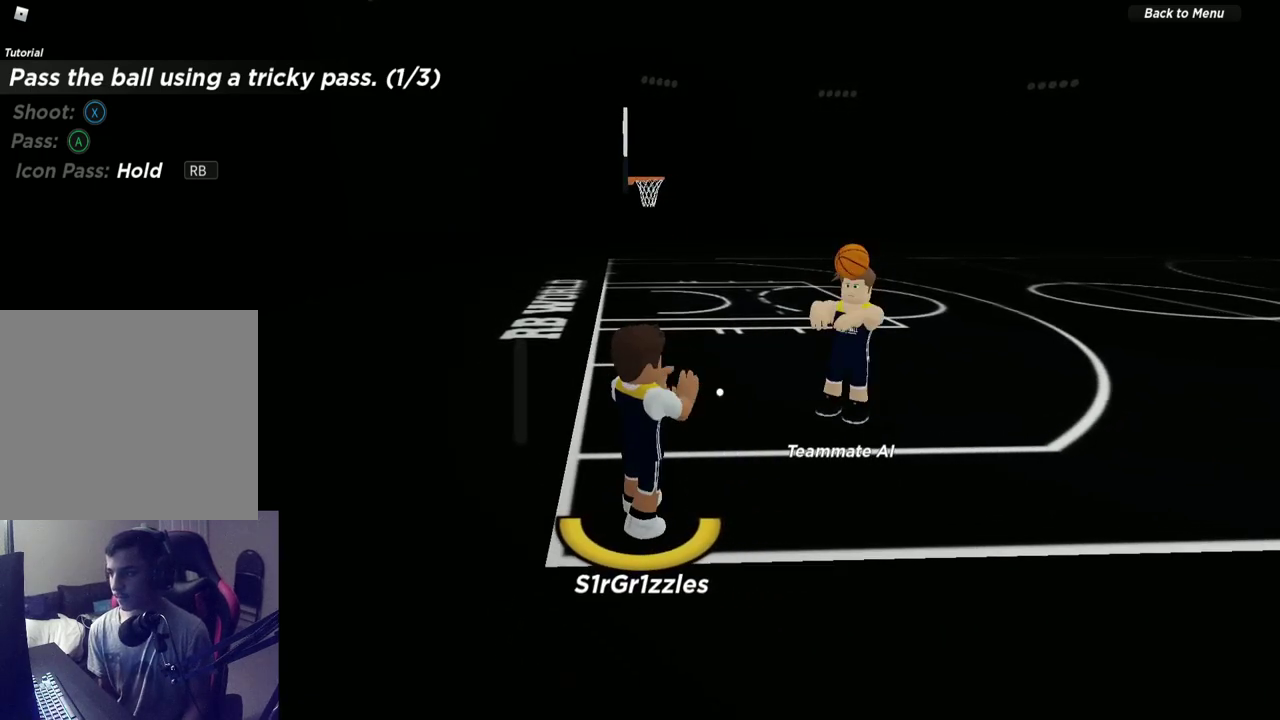
{"dt_ms": 500, "buttons": ["X"], "left_stick": "center", "right_stick": "center", "events": [[350, "X", "down"]]}
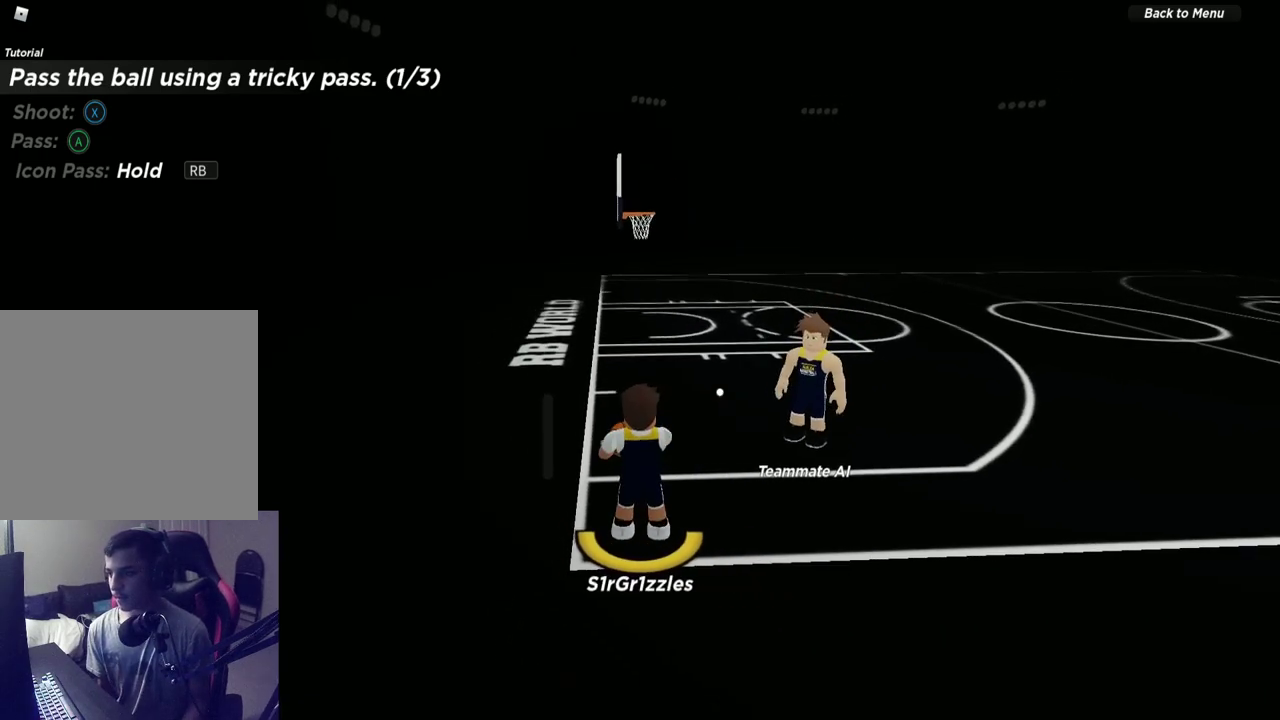
{"dt_ms": 500, "buttons": ["X"], "left_stick": "center", "right_stick": "center", "events": []}
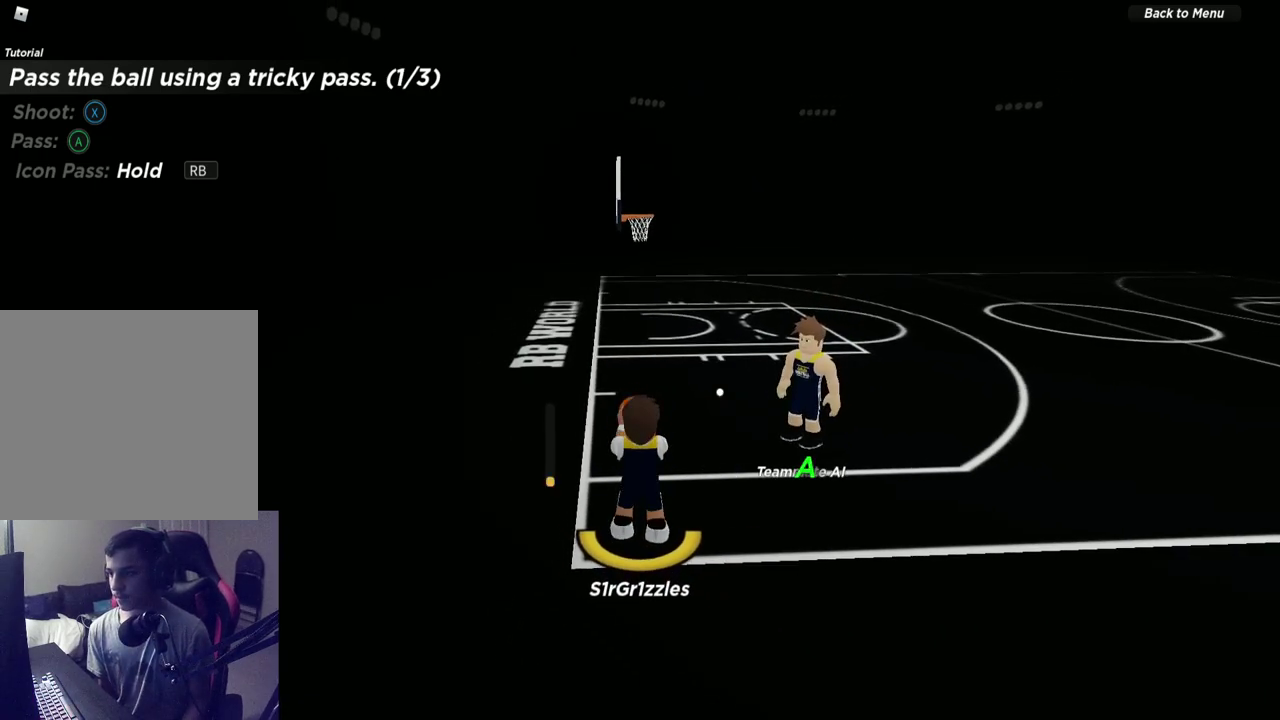
{"dt_ms": 500, "buttons": [], "left_stick": "center", "right_stick": "center", "events": [[17, "A", "down"], [133, "A", "up"], [233, "X", "up"]]}
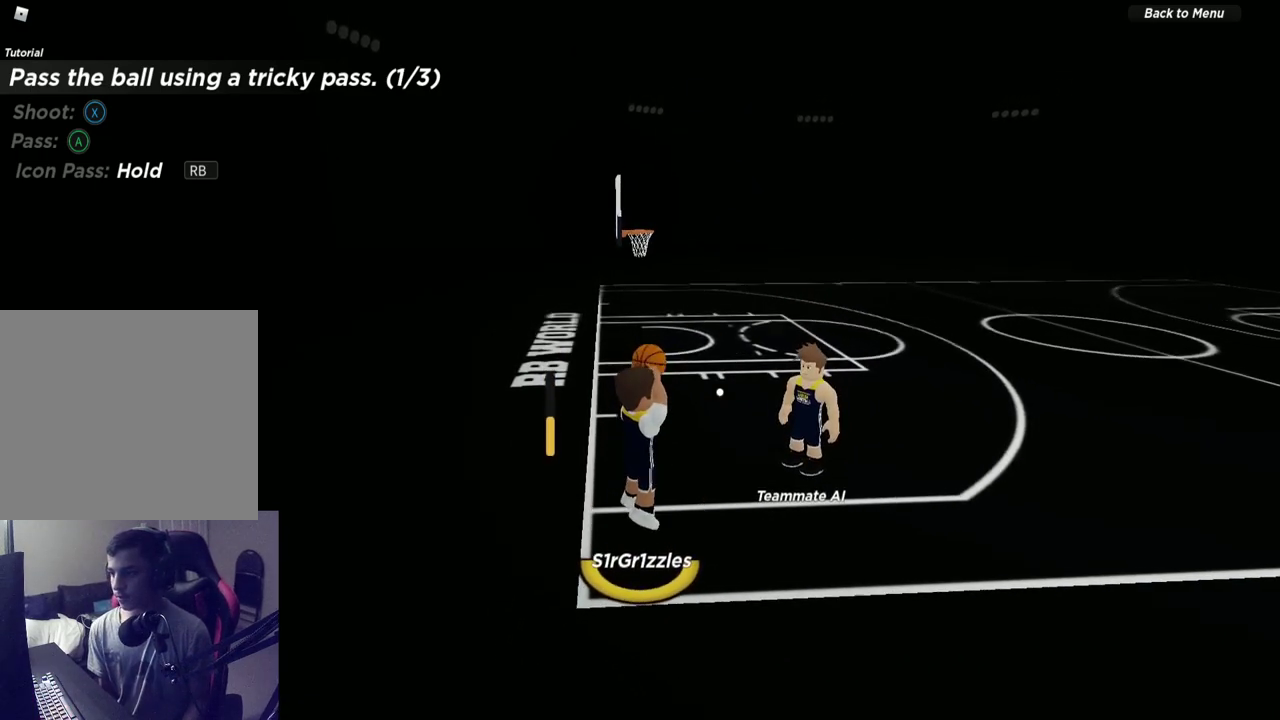
{"dt_ms": 500, "buttons": [], "left_stick": "center", "right_stick": "center", "events": []}
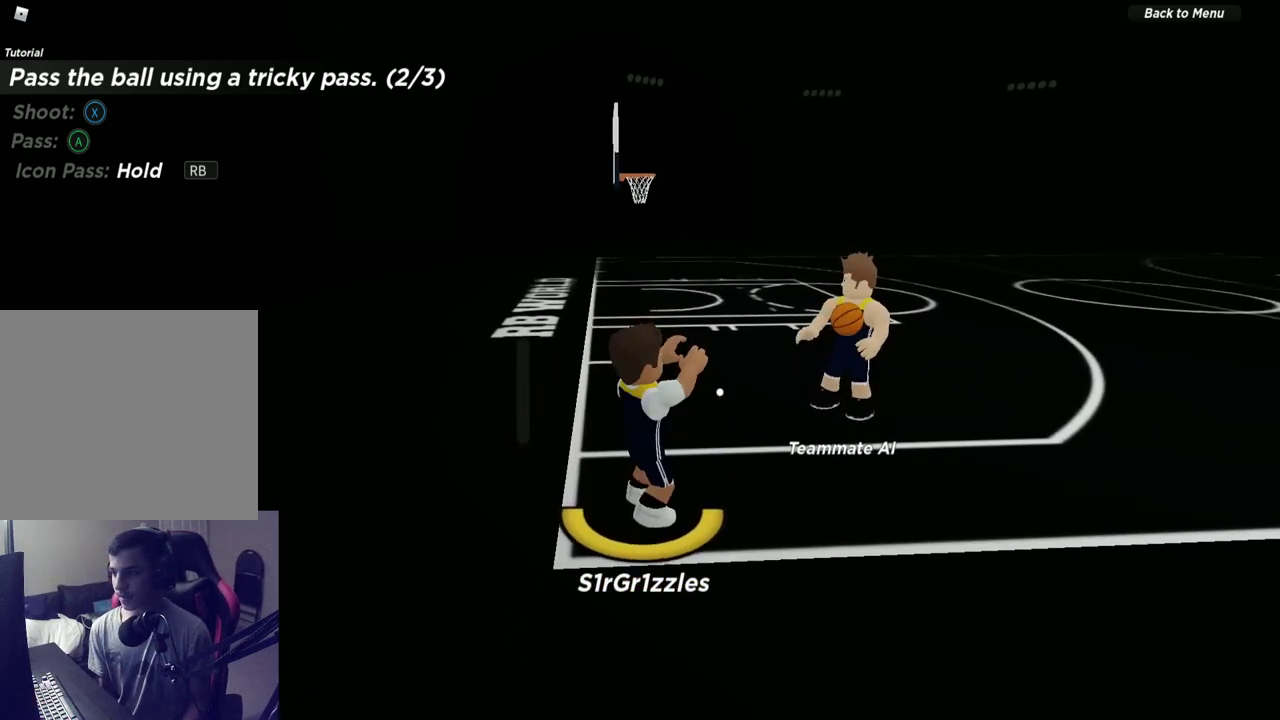
{"dt_ms": 500, "buttons": [], "left_stick": "center", "right_stick": "center", "events": []}
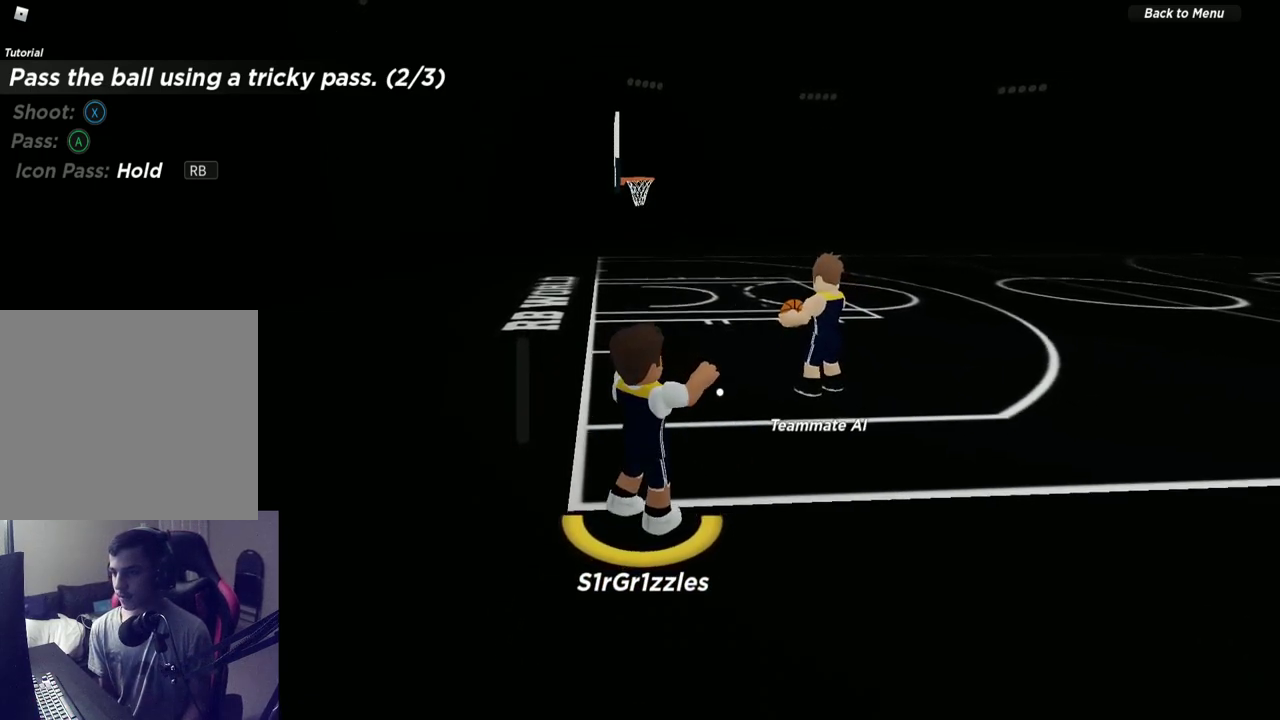
{"dt_ms": 500, "buttons": [], "left_stick": "center", "right_stick": "center", "events": [[50, "left_stick", "up"], [167, "left_stick", "up-left"], [250, "left_stick", "up"], [467, "left_stick", "center"]]}
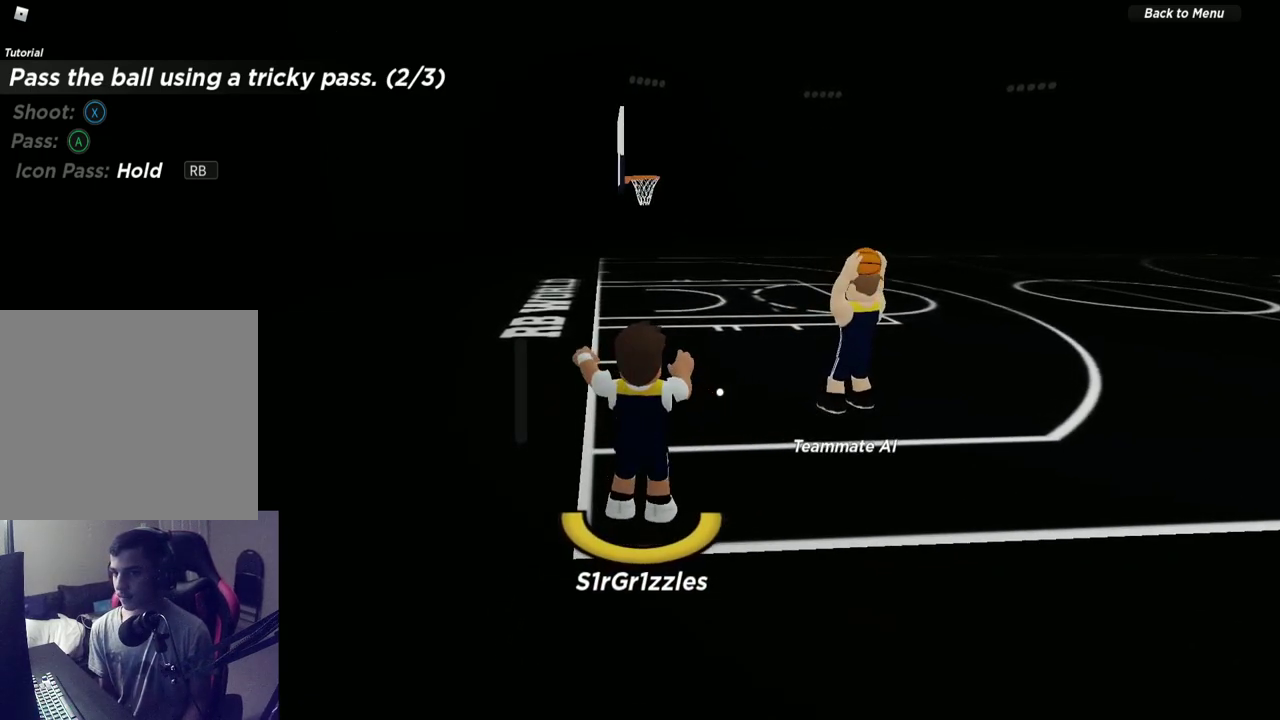
{"dt_ms": 700, "buttons": ["X"], "left_stick": "center", "right_stick": "center", "events": [[617, "X", "down"]]}
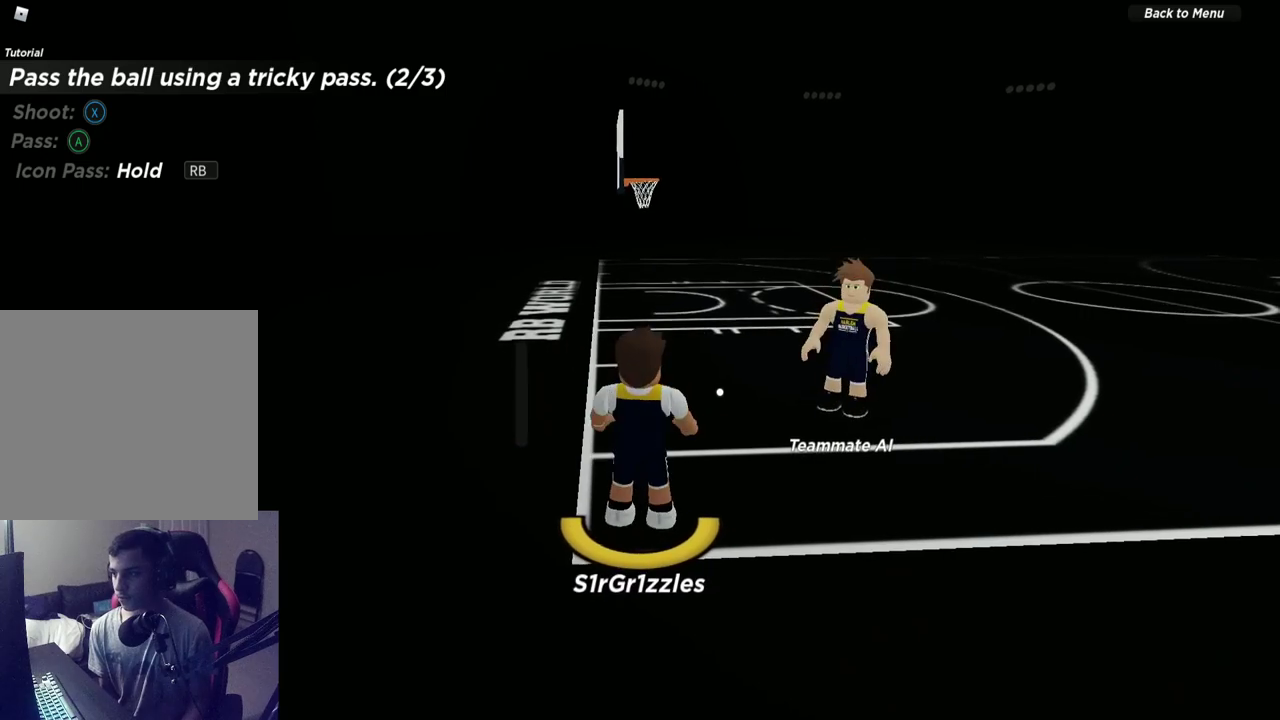
{"dt_ms": 300, "buttons": ["X"], "left_stick": "center", "right_stick": "center", "events": []}
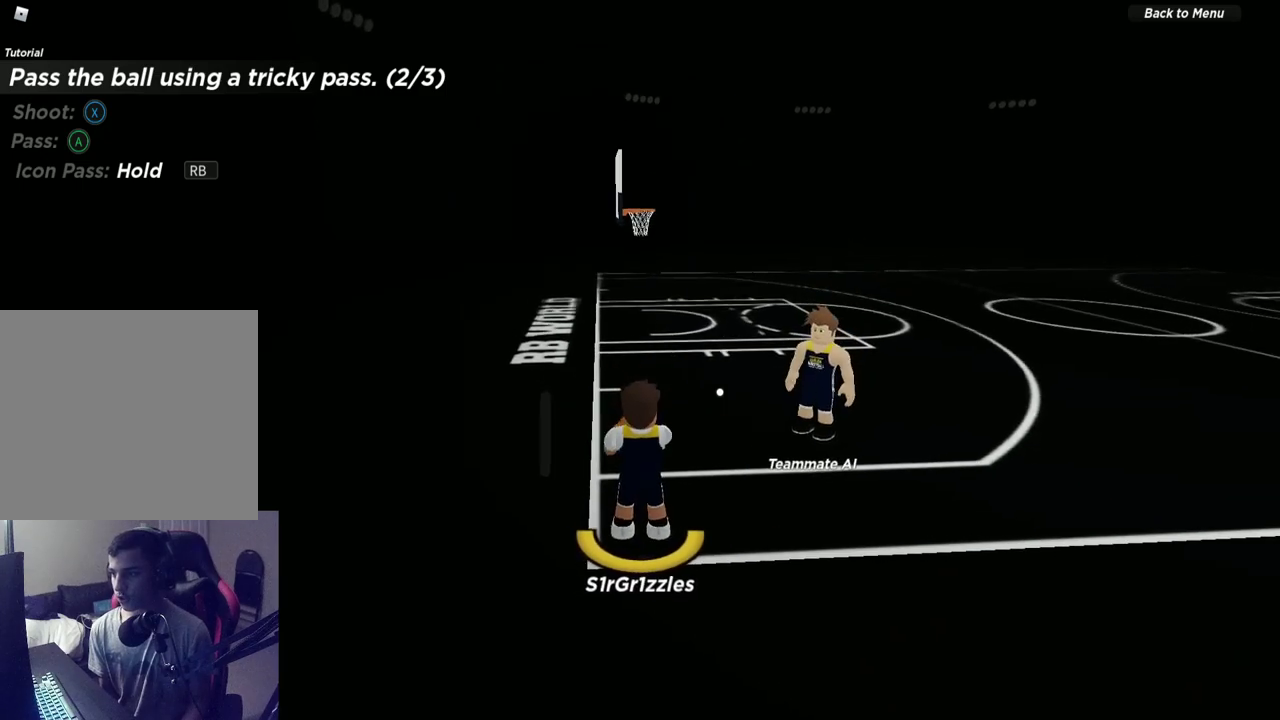
{"dt_ms": 500, "buttons": ["A", "X"], "left_stick": "center", "right_stick": "center", "events": [[400, "A", "down"]]}
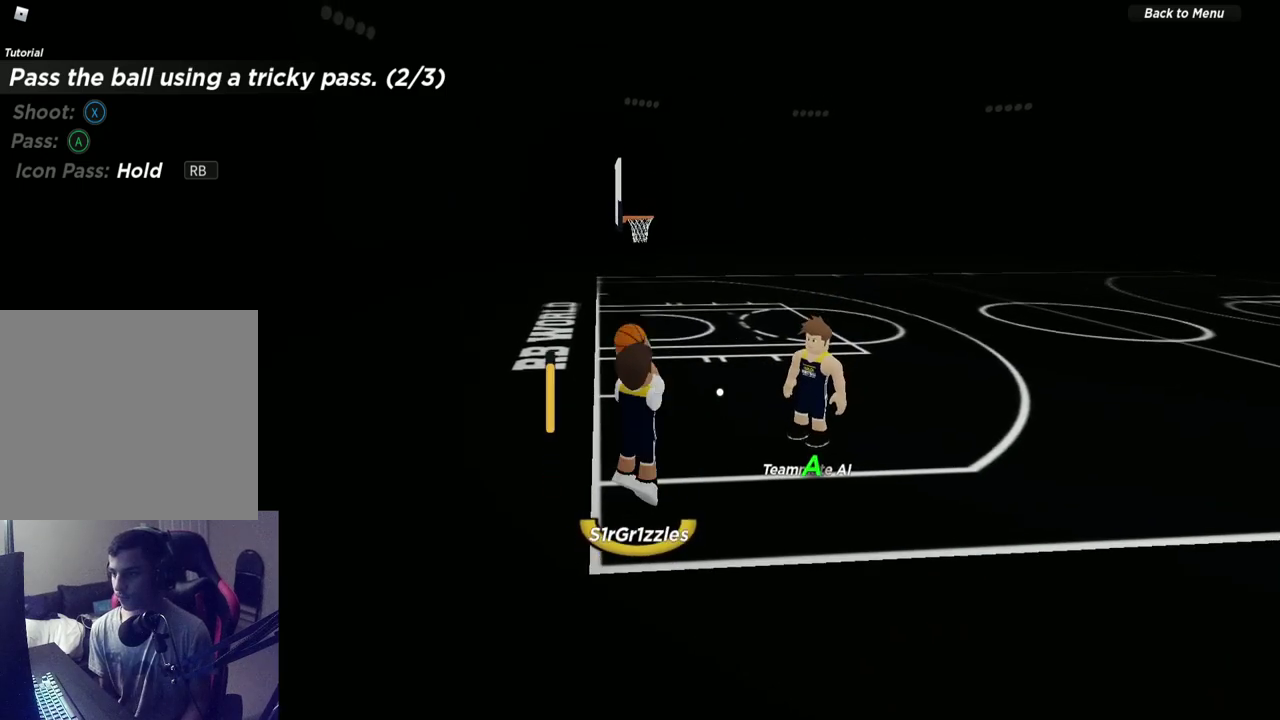
{"dt_ms": 500, "buttons": [], "left_stick": "center", "right_stick": "center", "events": [[50, "A", "up"], [317, "X", "up"]]}
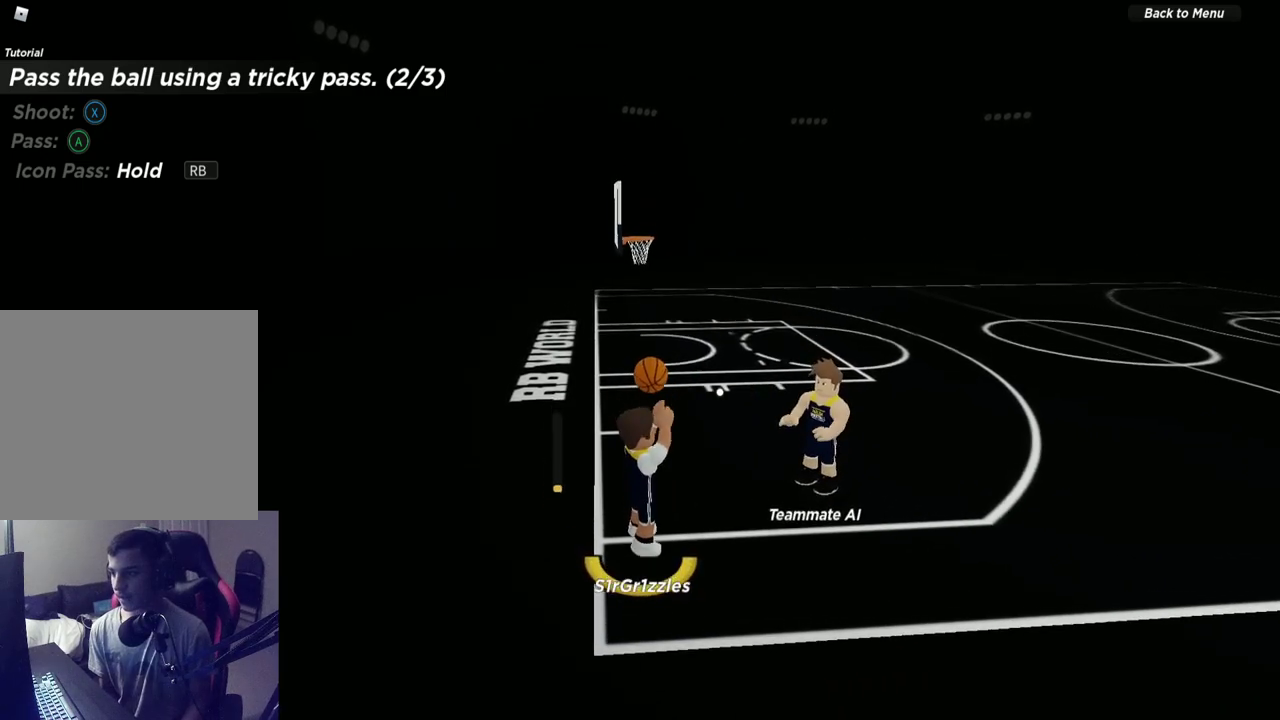
{"dt_ms": 500, "buttons": [], "left_stick": "center", "right_stick": "center", "events": []}
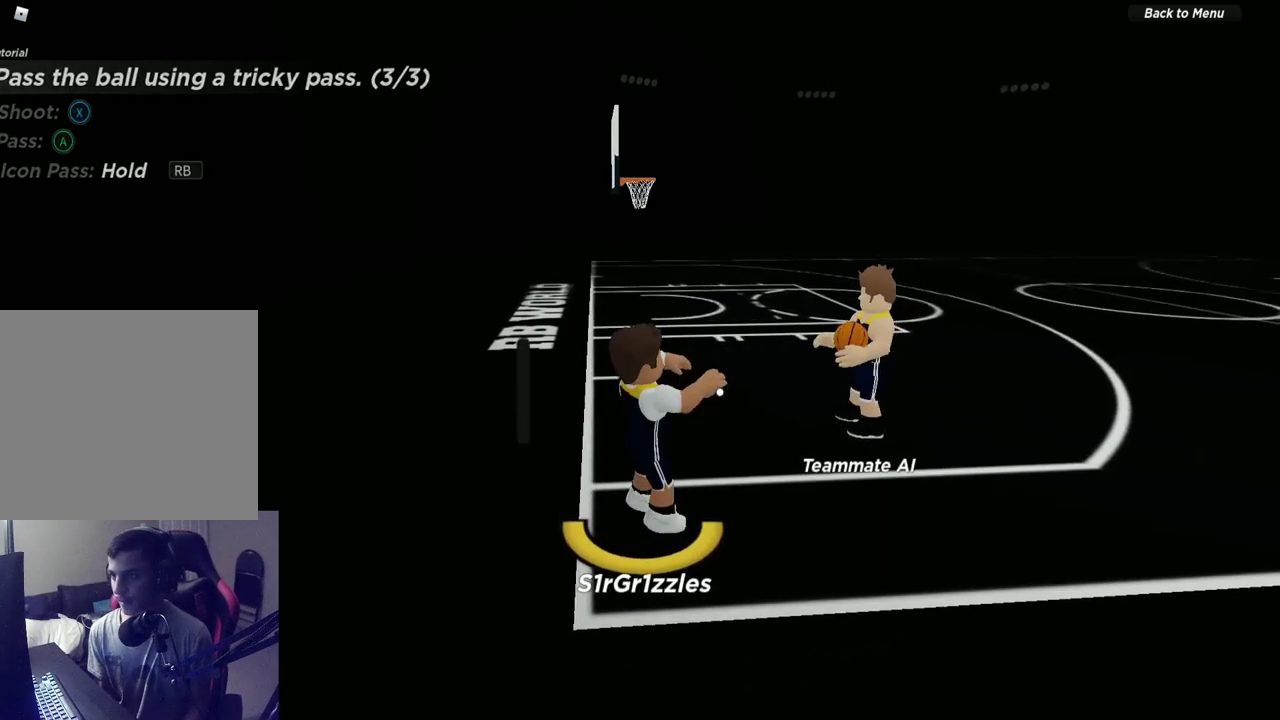
{"dt_ms": 400, "buttons": [], "left_stick": "up", "right_stick": "right", "events": [[350, "left_stick", "up"], [350, "right_stick", "right"]]}
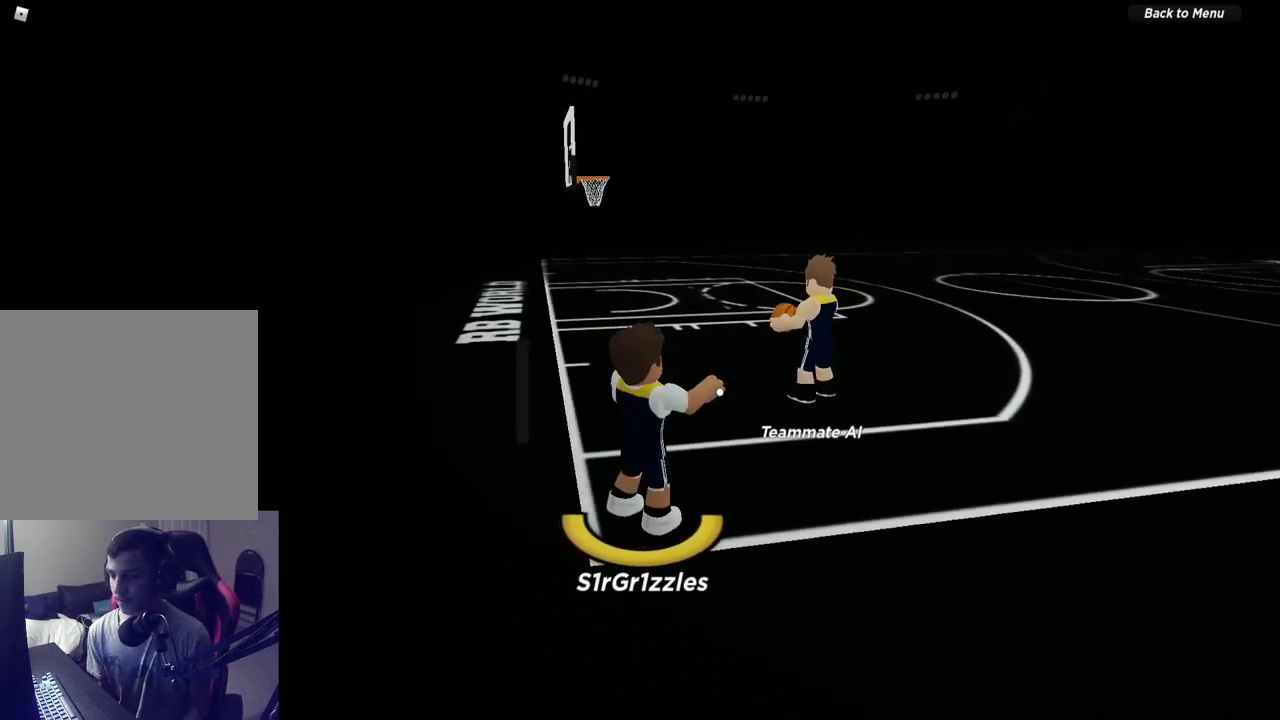
{"dt_ms": 600, "buttons": [], "left_stick": "up", "right_stick": "center", "events": [[50, "right_stick", "center"], [133, "left_stick", "center"], [300, "left_stick", "up"], [367, "left_stick", "up-left"], [600, "left_stick", "up"]]}
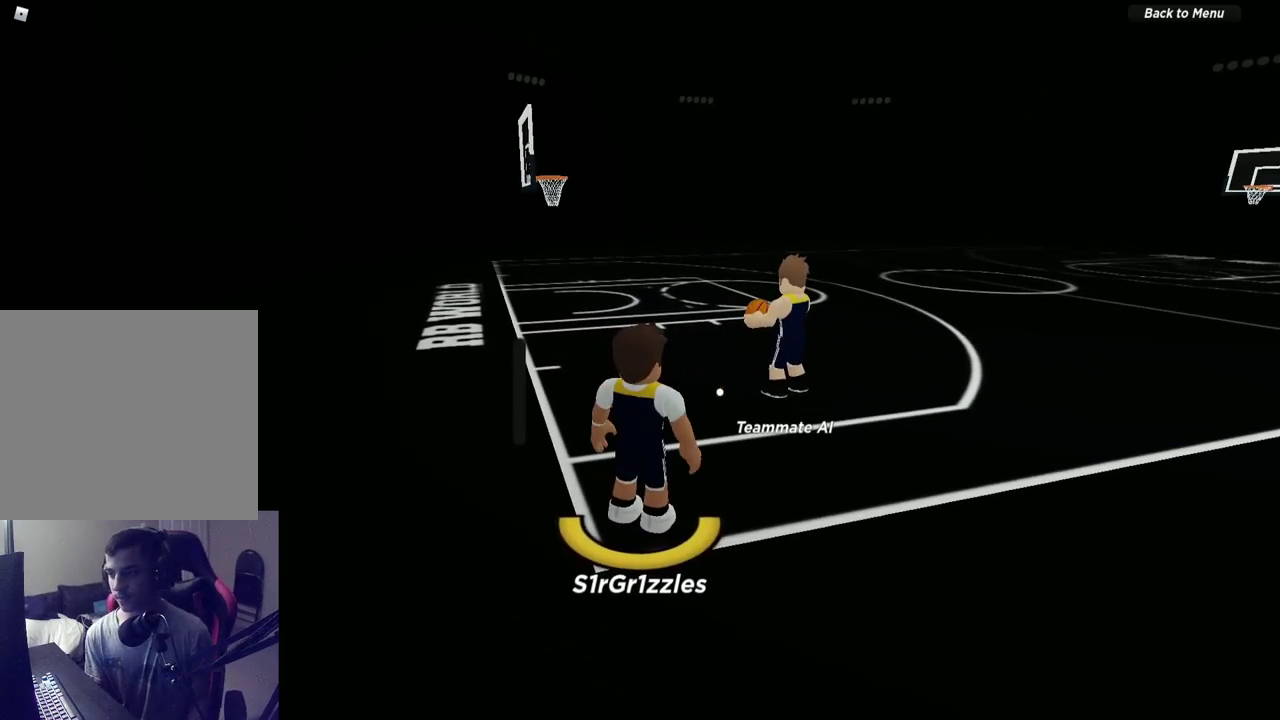
{"dt_ms": 500, "buttons": [], "left_stick": "center", "right_stick": "center", "events": [[317, "left_stick", "center"]]}
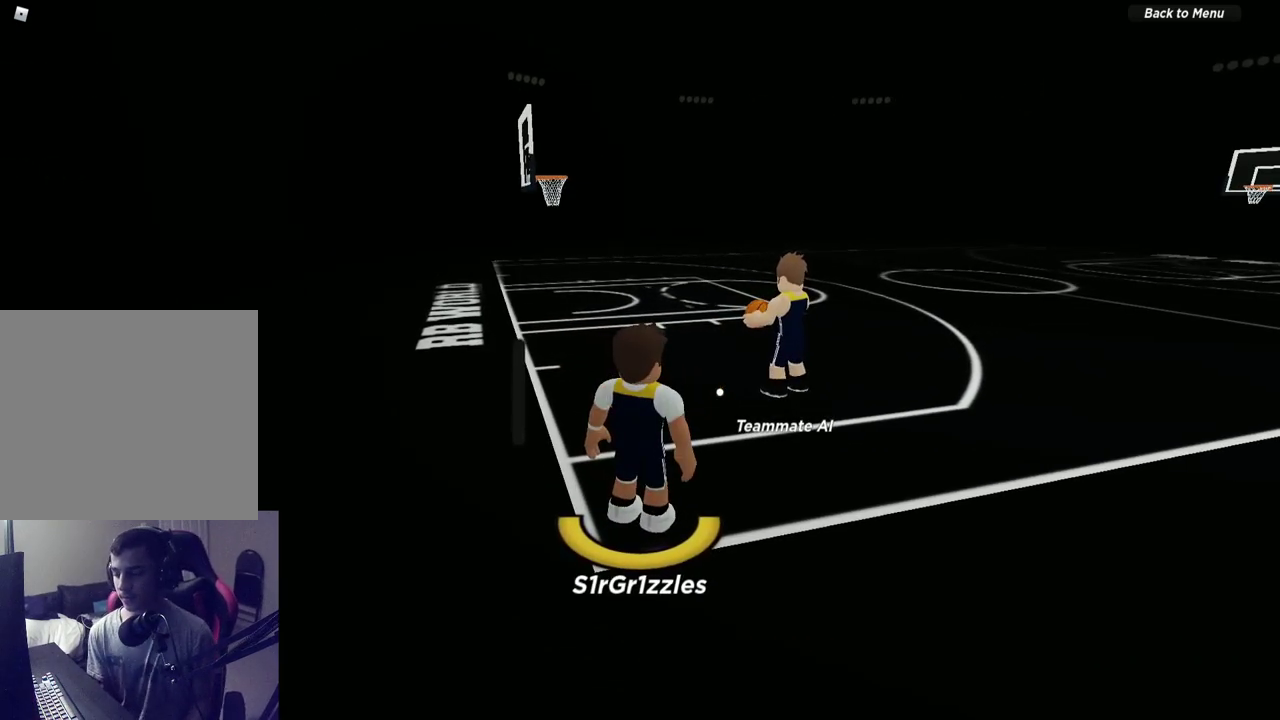
{"dt_ms": 500, "buttons": [], "left_stick": "center", "right_stick": "center", "events": []}
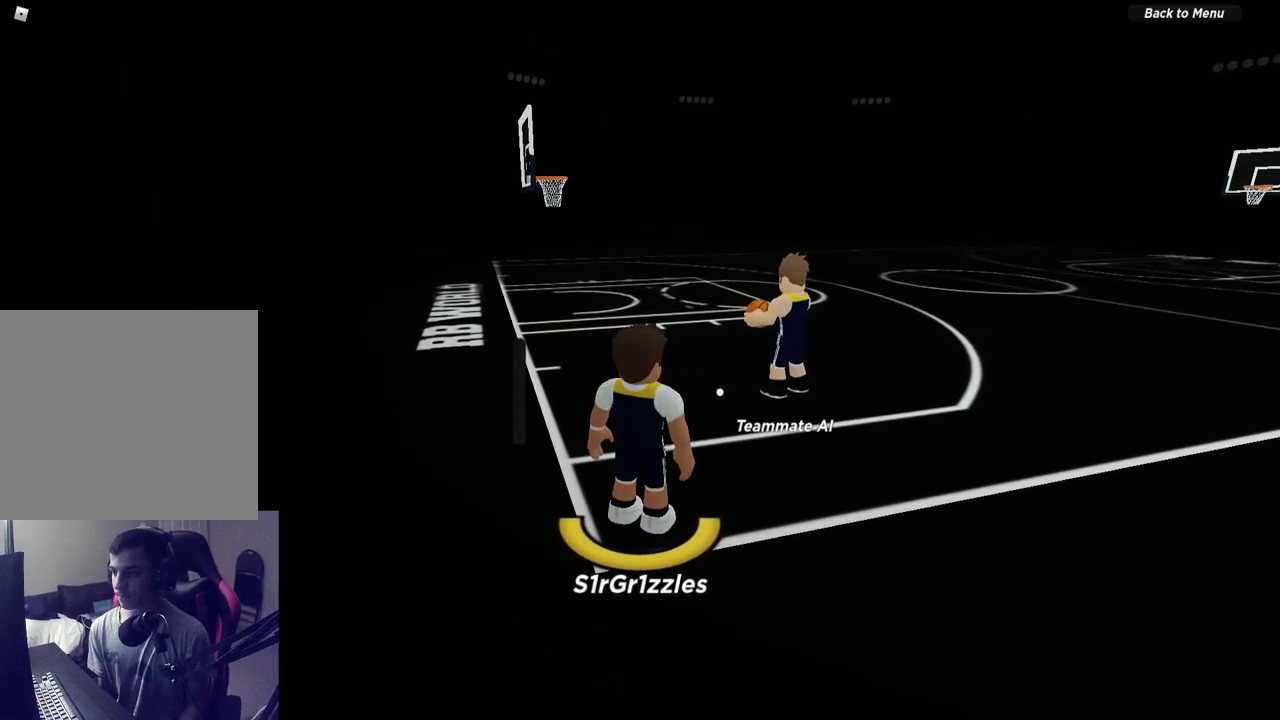
{"dt_ms": 600, "buttons": [], "left_stick": "center", "right_stick": "center", "events": [[133, "left_stick", "right"], [167, "right_stick", "right"], [317, "left_stick", "center"], [317, "right_stick", "center"], [450, "right_stick", "right"], [600, "right_stick", "center"]]}
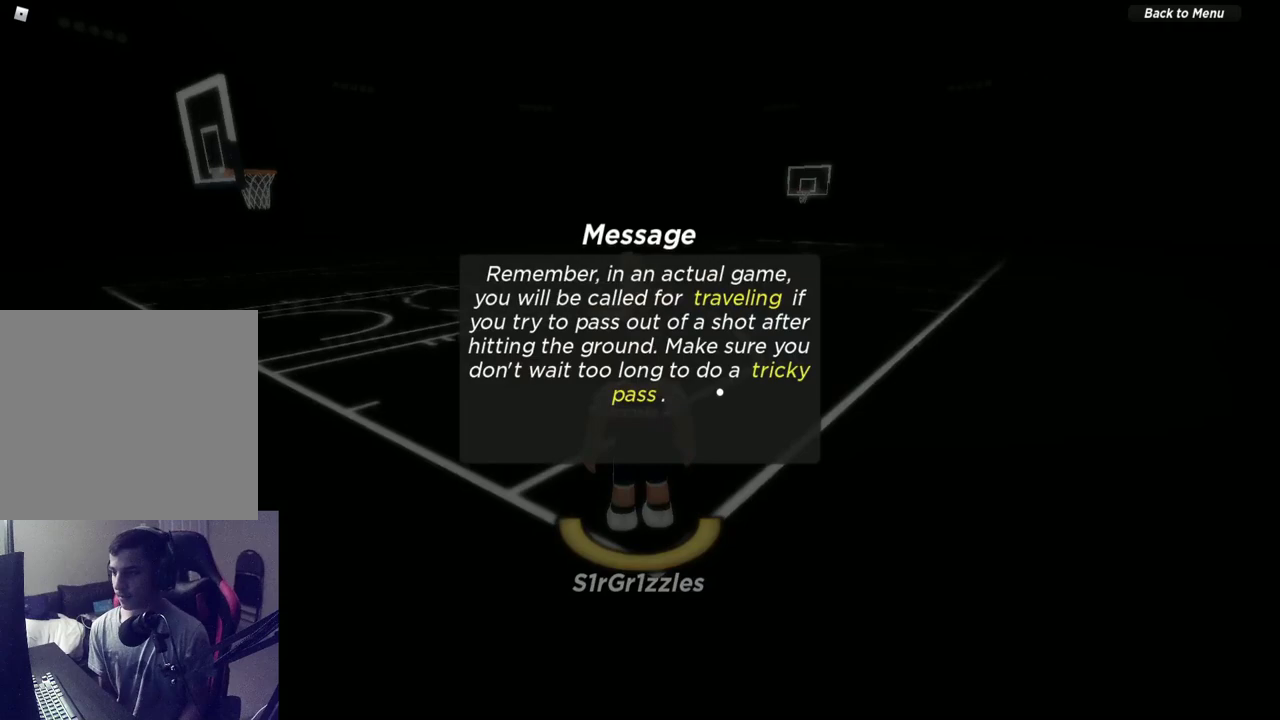
{"dt_ms": 400, "buttons": [], "left_stick": "center", "right_stick": "center", "events": []}
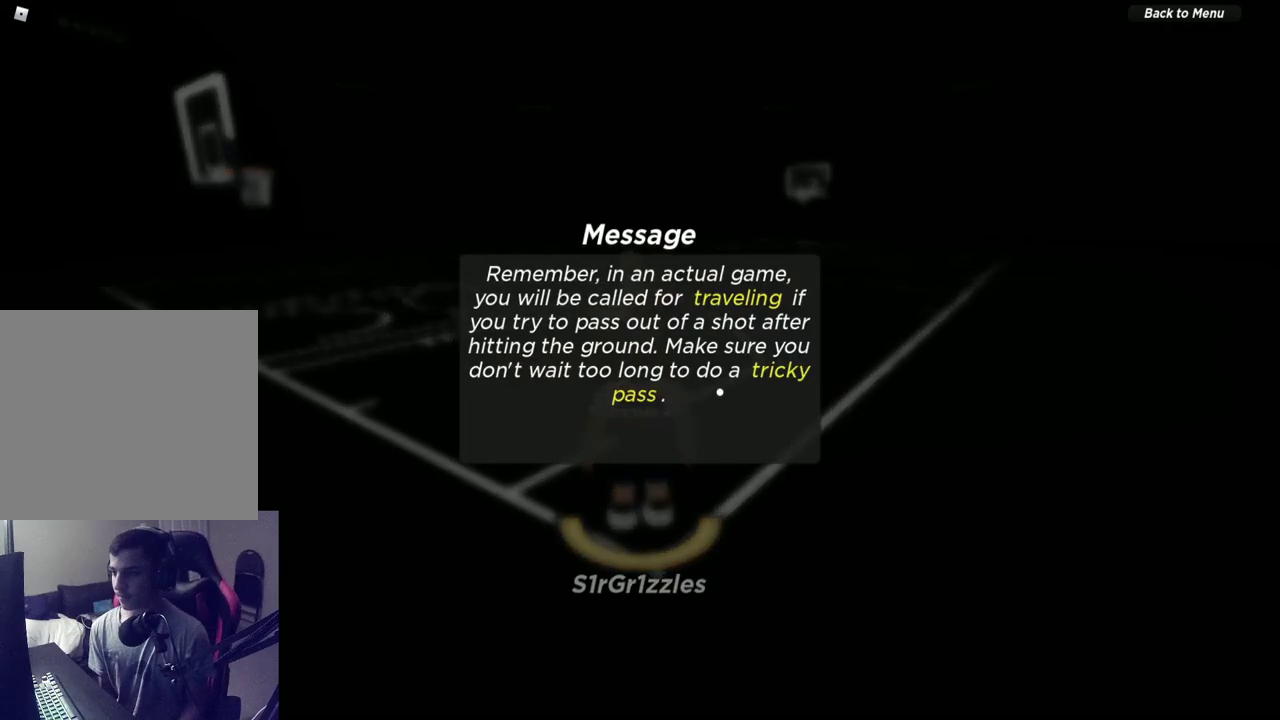
{"dt_ms": 500, "buttons": [], "left_stick": "center", "right_stick": "center", "events": []}
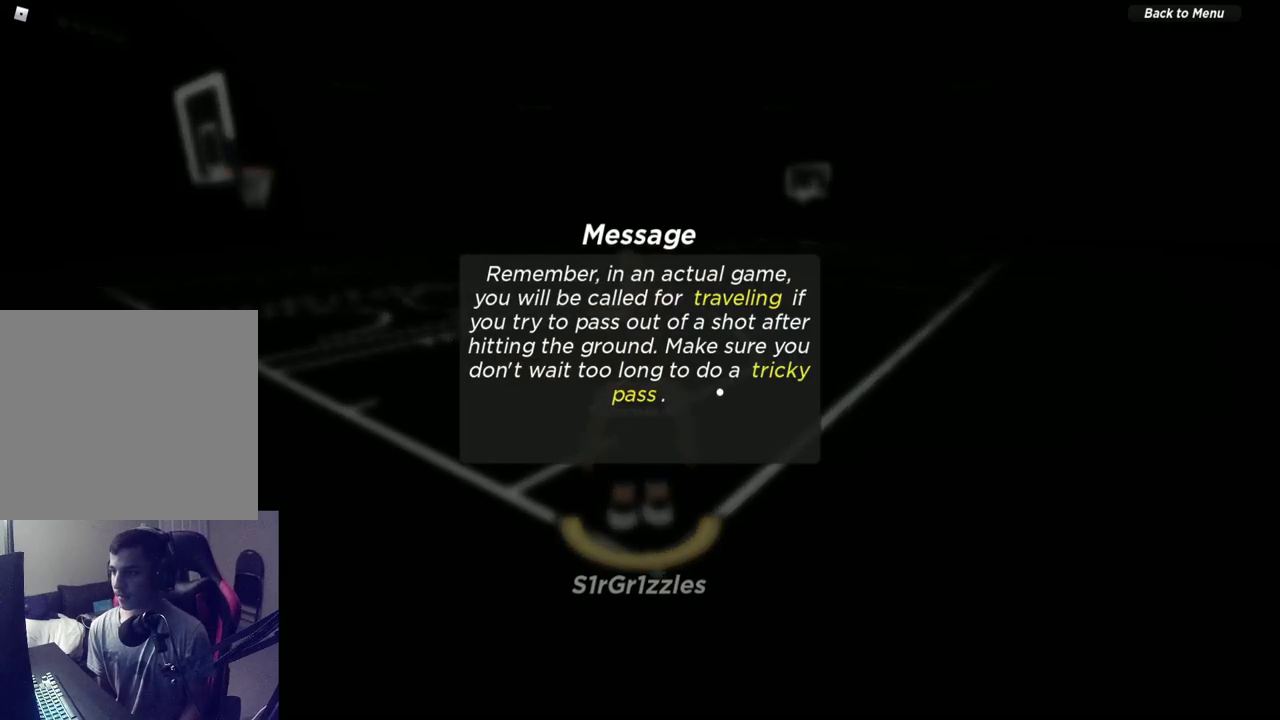
{"dt_ms": 500, "buttons": [], "left_stick": "center", "right_stick": "center", "events": [[300, "SELECT", "down"], [400, "SELECT", "up"]]}
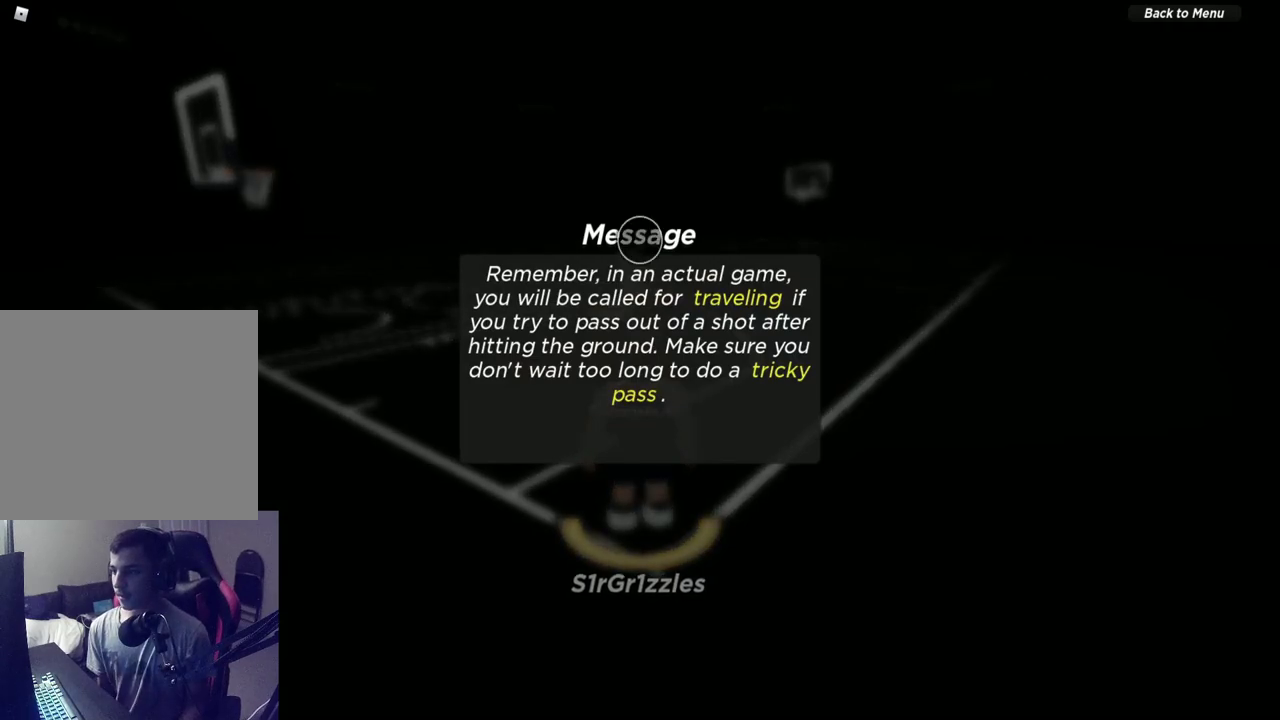
{"dt_ms": 500, "buttons": [], "left_stick": "down-right", "right_stick": "center", "events": [[67, "left_stick", "left"], [267, "left_stick", "center"], [433, "left_stick", "down-right"]]}
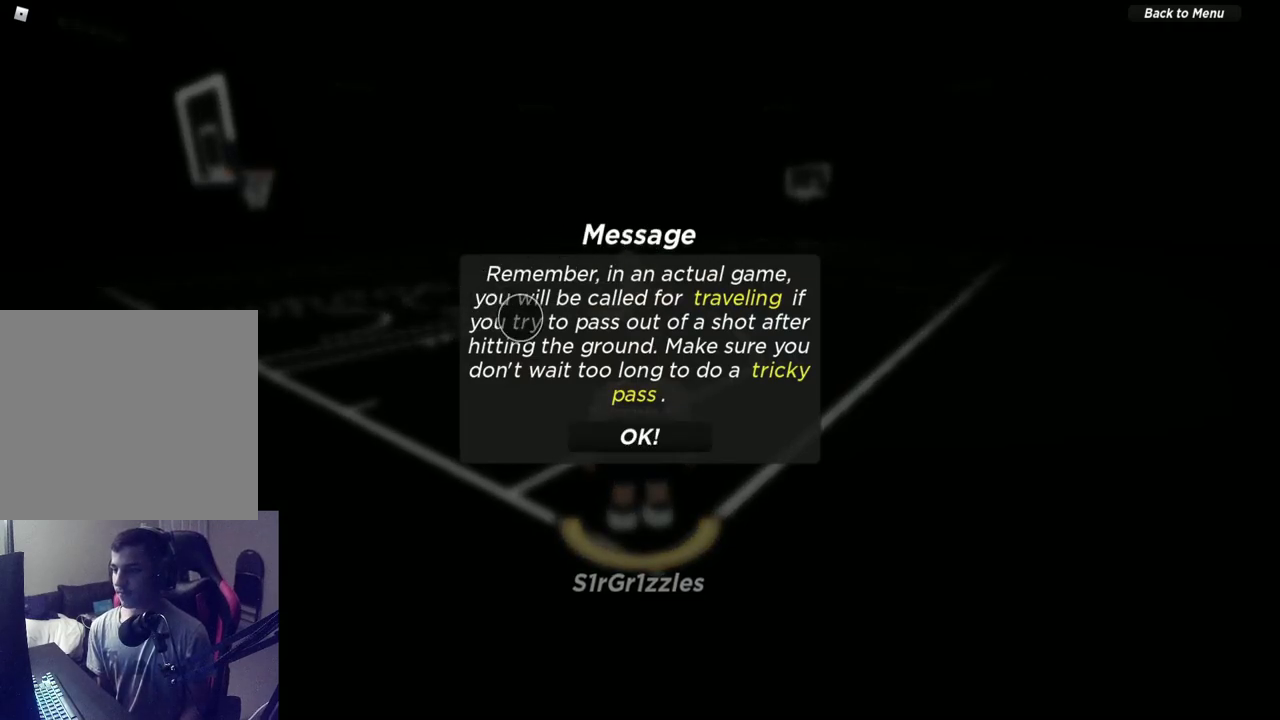
{"dt_ms": 500, "buttons": [], "left_stick": "center", "right_stick": "center", "events": [[17, "left_stick", "right"], [167, "left_stick", "down-right"], [217, "left_stick", "down"], [333, "left_stick", "center"]]}
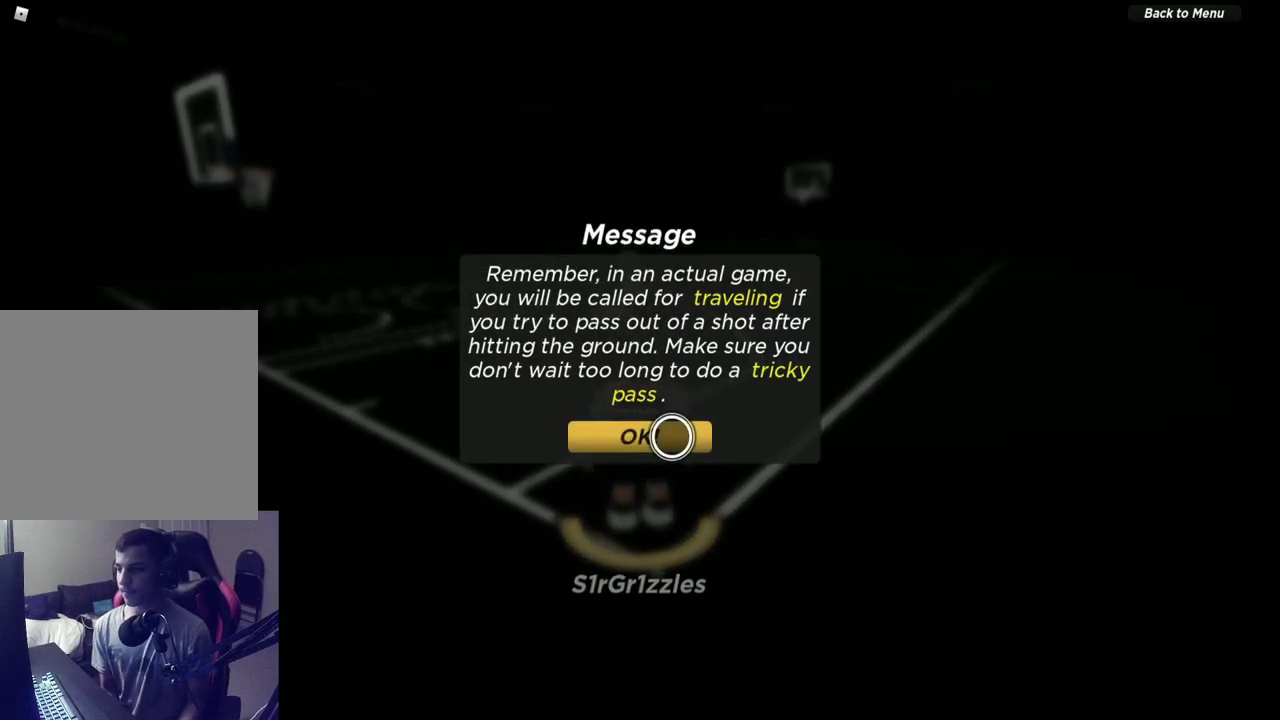
{"dt_ms": 500, "buttons": [], "left_stick": "center", "right_stick": "center", "events": []}
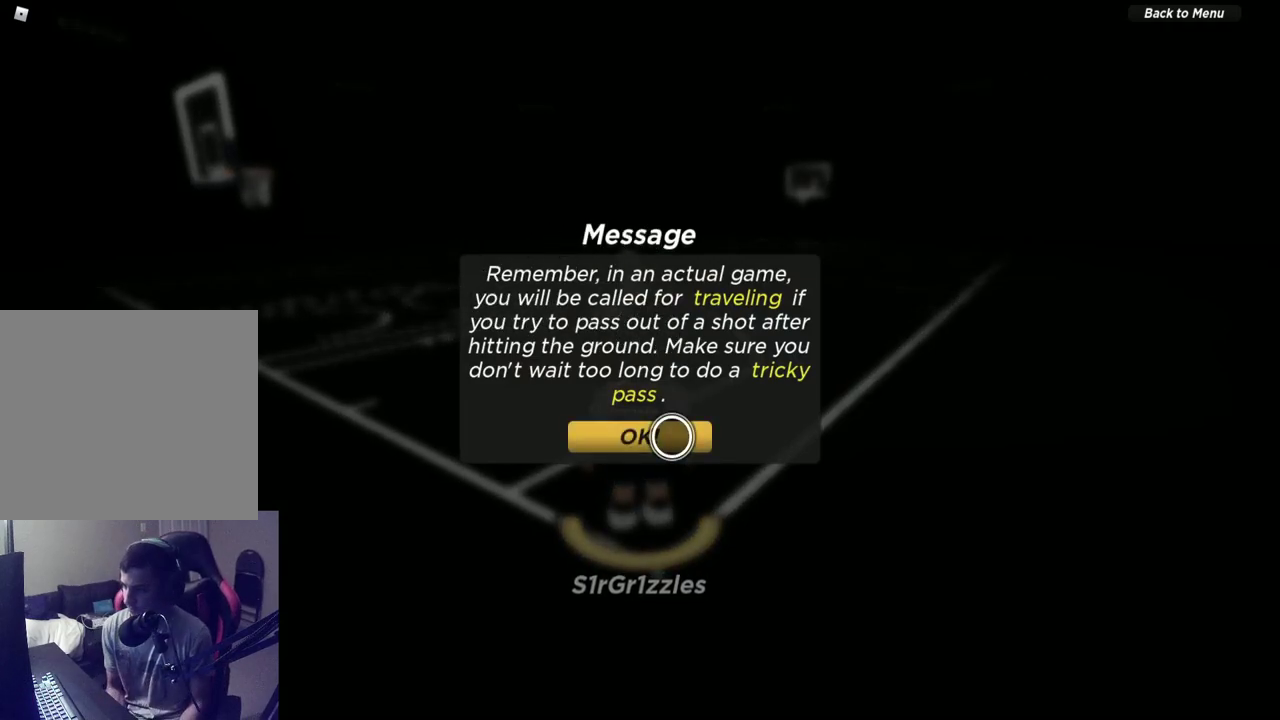
{"dt_ms": 500, "buttons": [], "left_stick": "center", "right_stick": "center", "events": []}
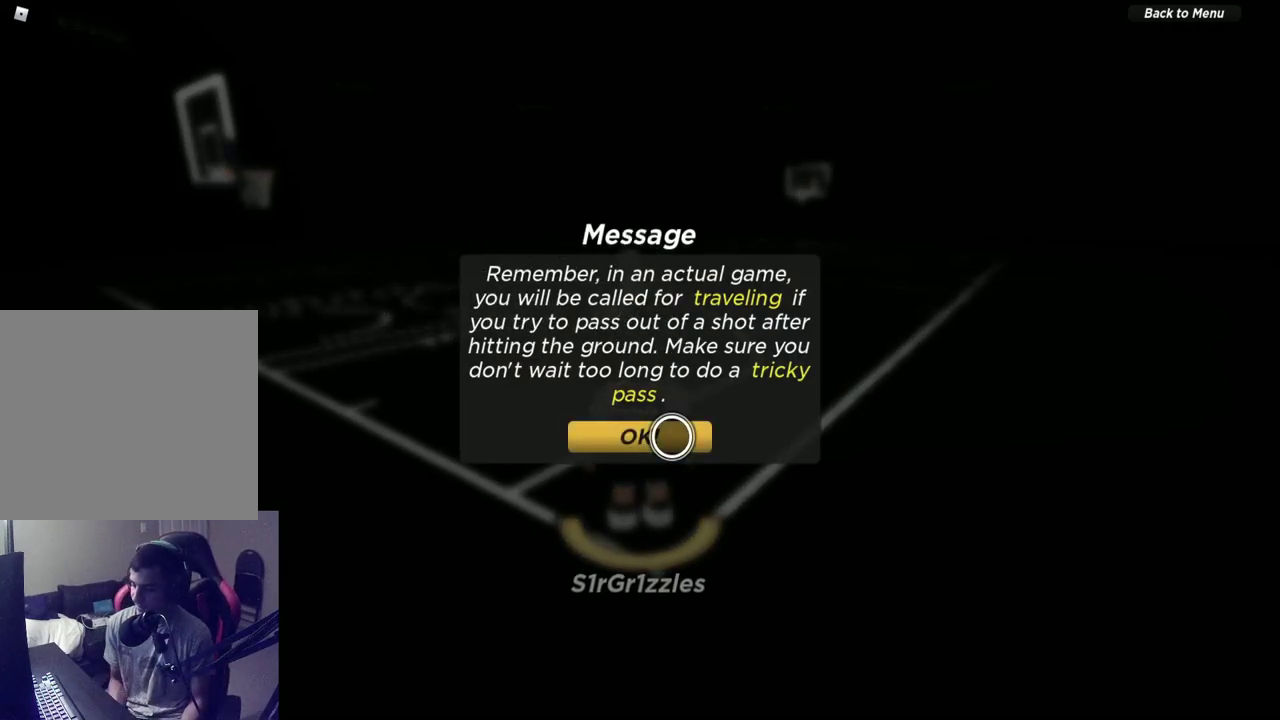
{"dt_ms": 500, "buttons": [], "left_stick": "center", "right_stick": "center", "events": []}
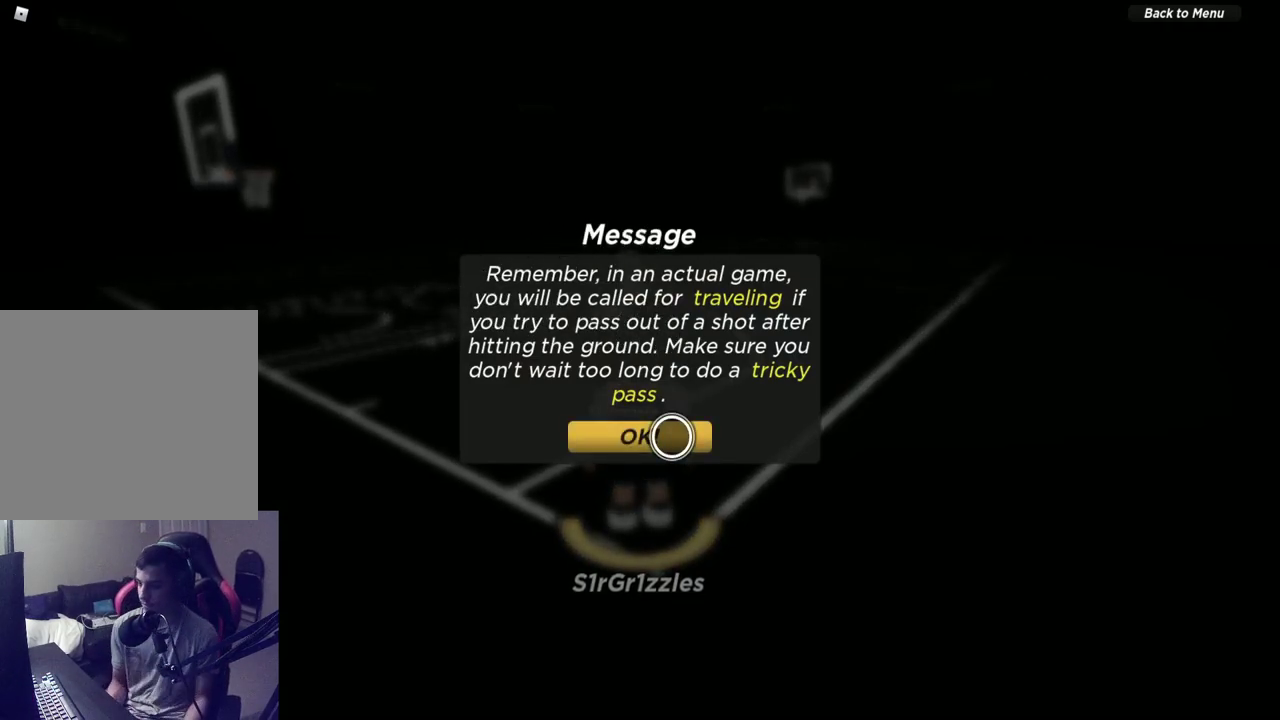
{"dt_ms": 500, "buttons": [], "left_stick": "center", "right_stick": "center", "events": [[317, "A", "down"], [467, "A", "up"]]}
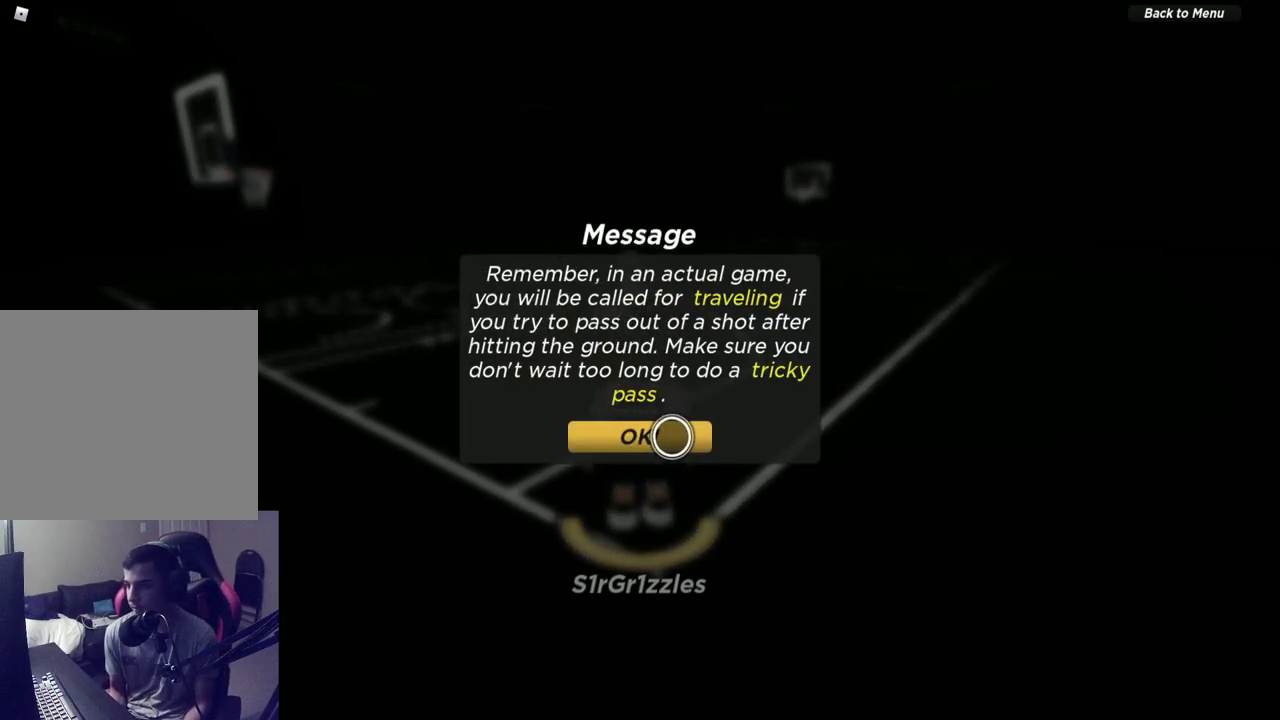
{"dt_ms": 400, "buttons": [], "left_stick": "center", "right_stick": "center", "events": []}
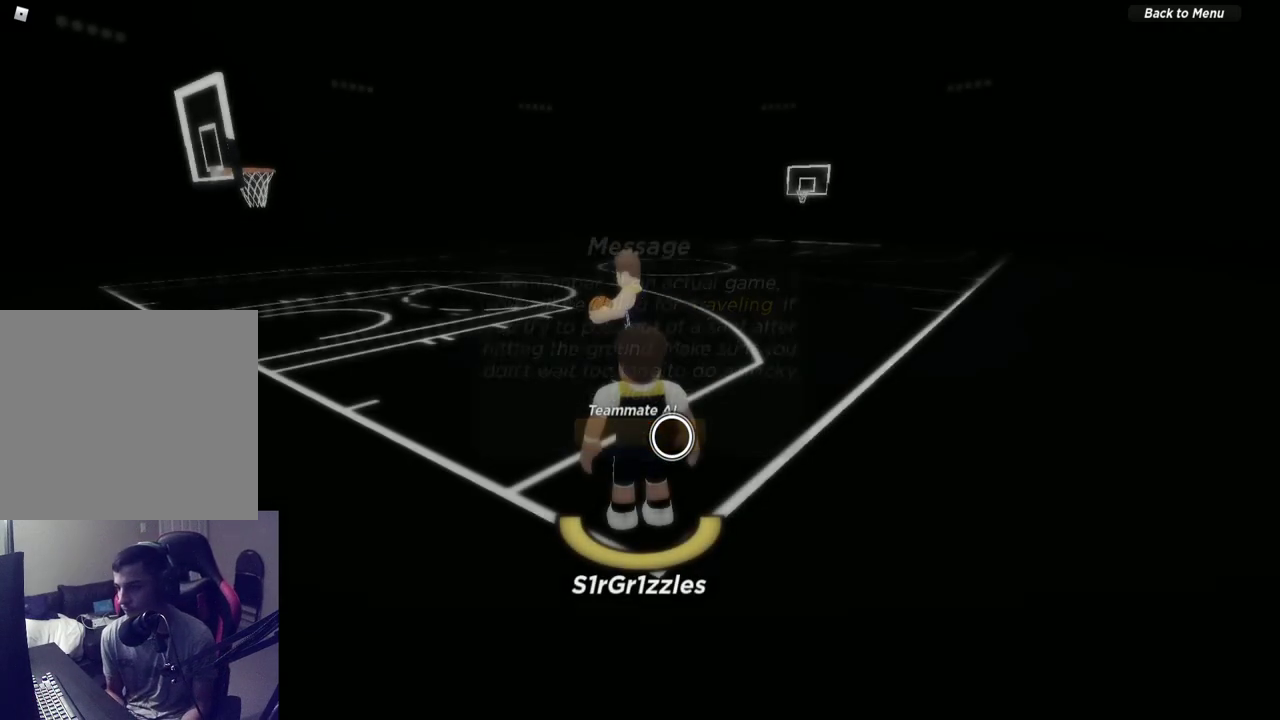
{"dt_ms": 600, "buttons": [], "left_stick": "center", "right_stick": "center", "events": [[150, "SELECT", "down"], [283, "SELECT", "up"], [400, "SELECT", "down"], [500, "SELECT", "up"]]}